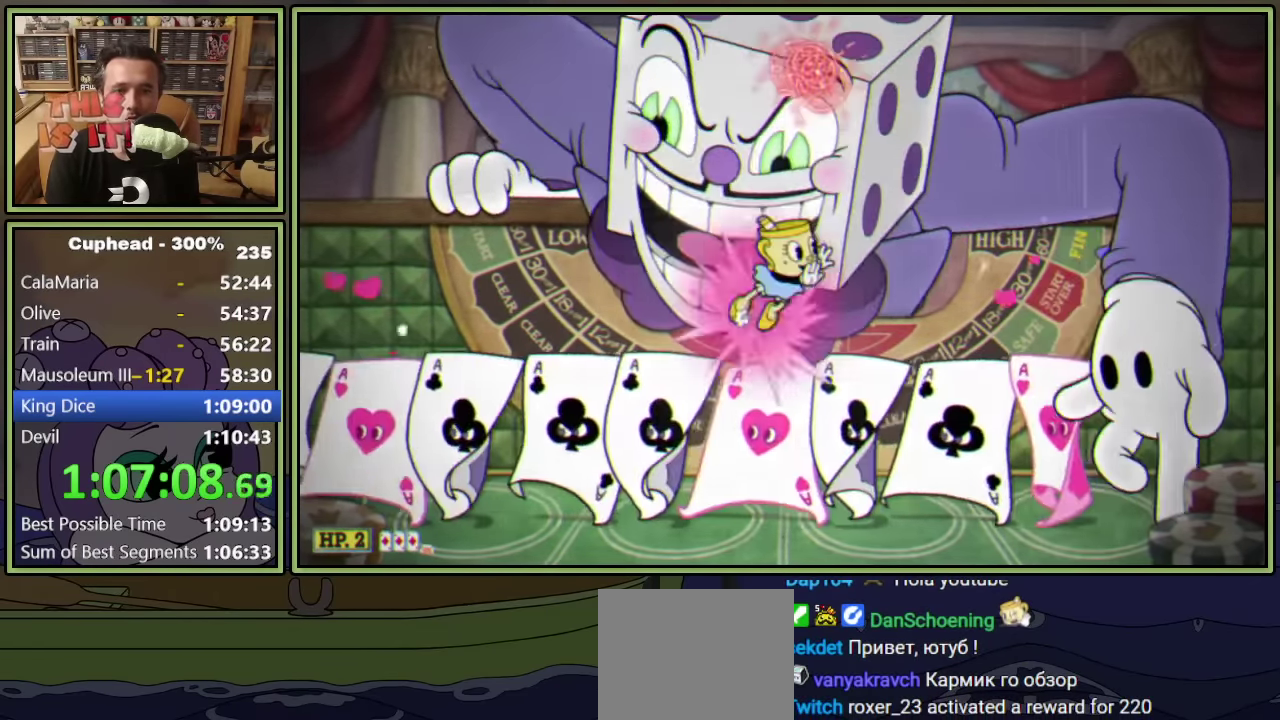
Gameplay with a controller (Xbox layout); each line is a JSON object with the inputs held at the frame after it. "events" lists button and stick changes between this image and that frame as [ms after this image, input, new state], when the widget could be followed in between. Not read: R3 right_stick.
{"buttons": ["L1", "DPAD_UP", "DPAD_RIGHT"], "left_stick": "center", "events": [[116, "Y", "up"], [466, "DPAD_RIGHT", "down"]]}
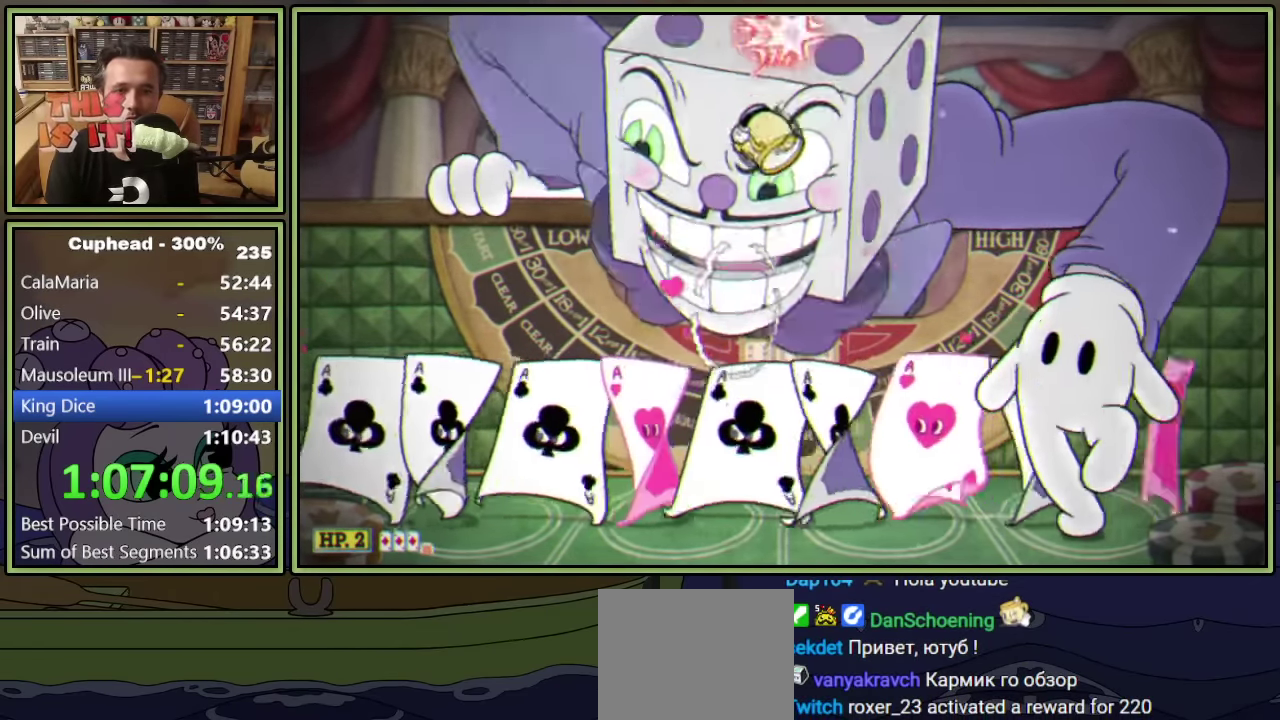
{"buttons": ["L1", "DPAD_UP", "DPAD_LEFT"], "left_stick": "center", "events": [[33, "DPAD_RIGHT", "up"], [150, "Y", "down"], [283, "Y", "up"], [500, "DPAD_LEFT", "down"]]}
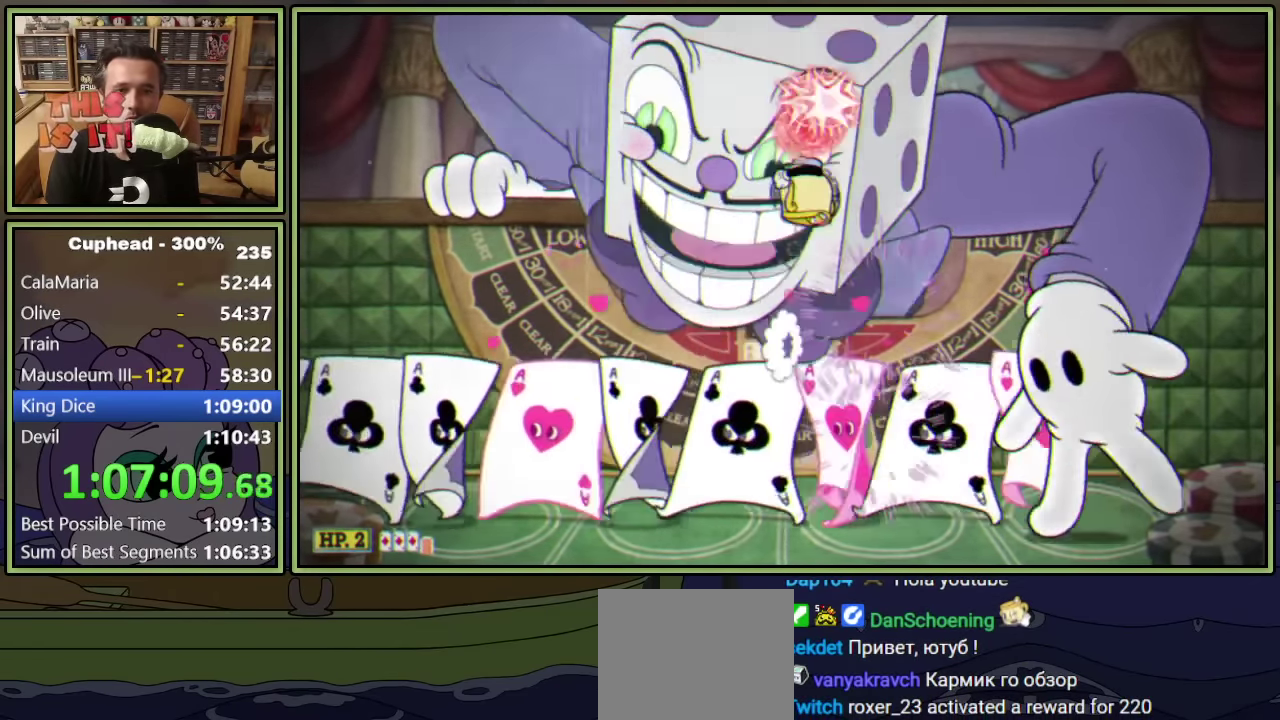
{"buttons": ["L1", "DPAD_UP"], "left_stick": "center", "events": [[283, "DPAD_LEFT", "up"], [316, "DPAD_RIGHT", "down"], [350, "Y", "down"], [383, "DPAD_RIGHT", "up"], [500, "Y", "up"]]}
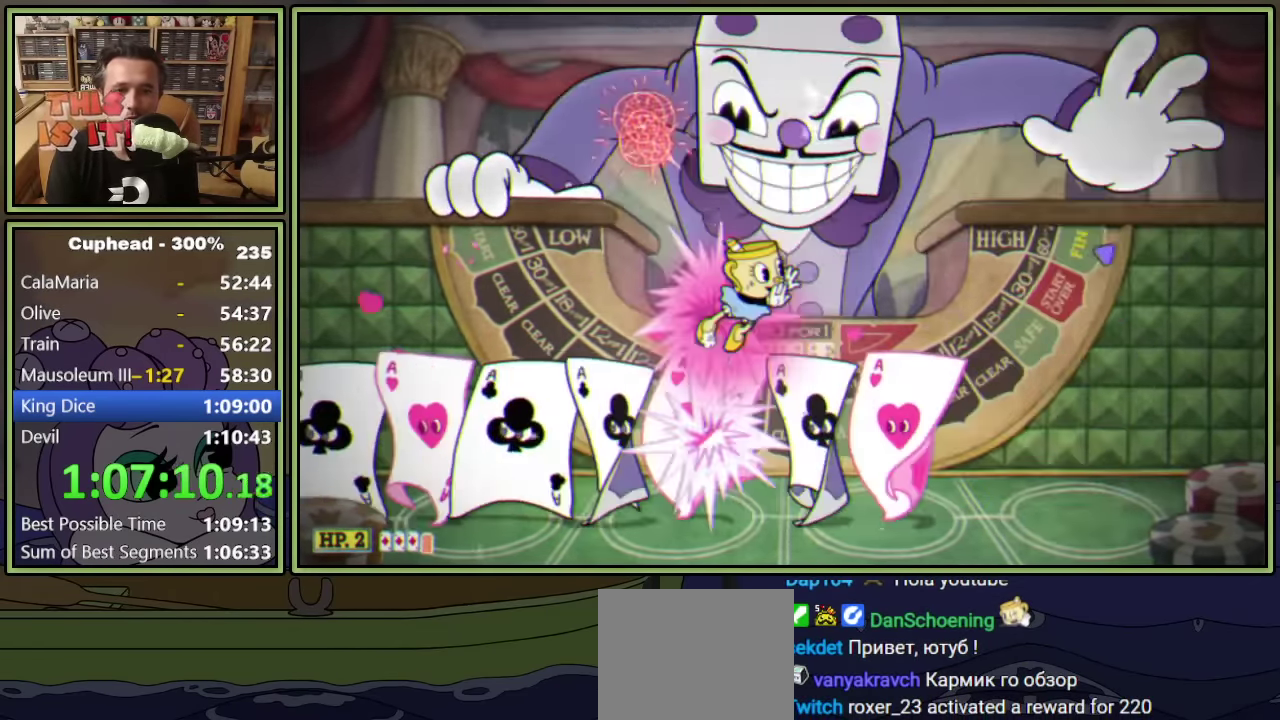
{"buttons": ["L1", "DPAD_UP"], "left_stick": "center", "events": []}
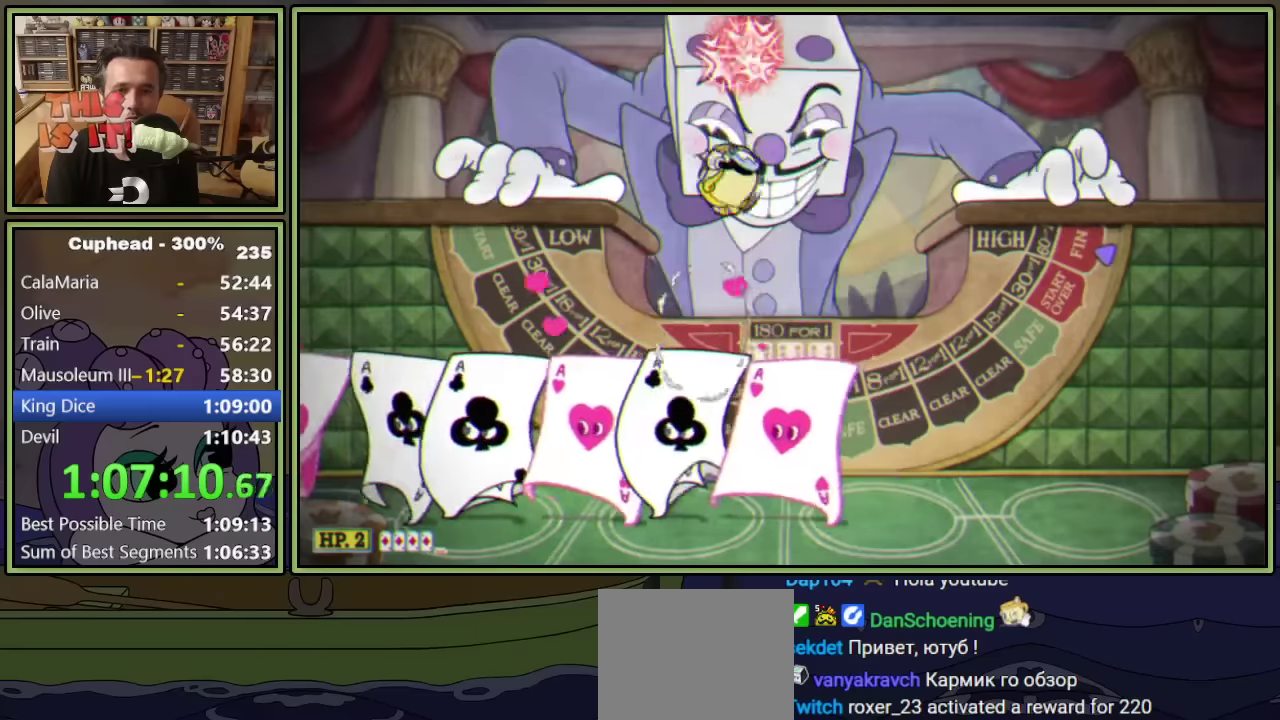
{"buttons": ["L1", "DPAD_UP"], "left_stick": "center", "events": [[66, "Y", "down"], [200, "Y", "up"]]}
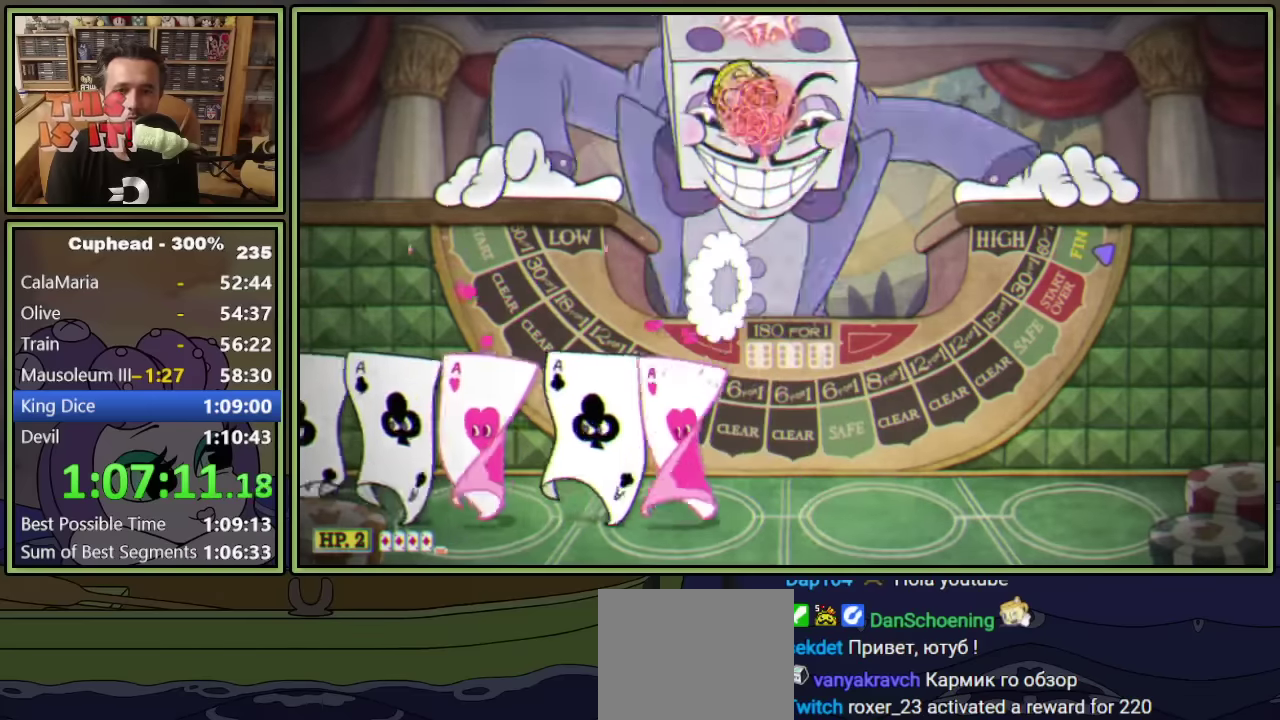
{"buttons": ["L1", "DPAD_UP"], "left_stick": "center", "events": []}
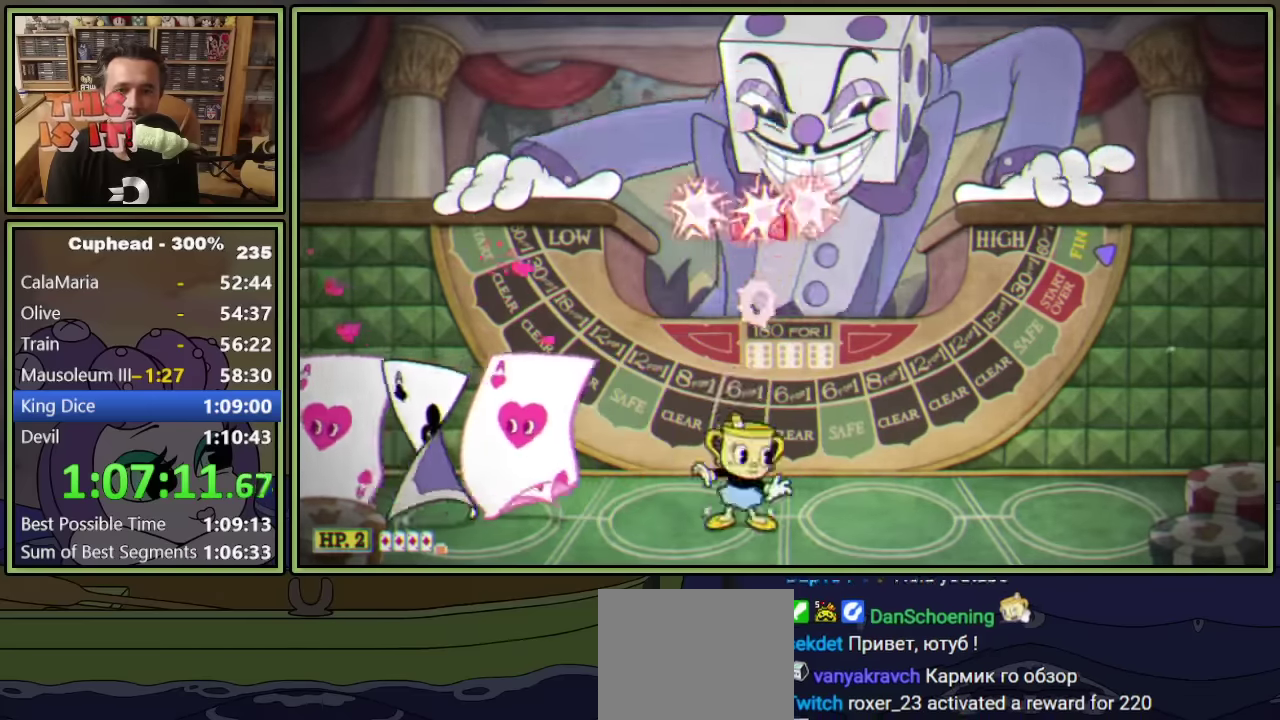
{"buttons": ["A", "L1", "DPAD_UP"], "left_stick": "center", "events": [[16, "A", "down"], [216, "A", "up"], [283, "A", "down"]]}
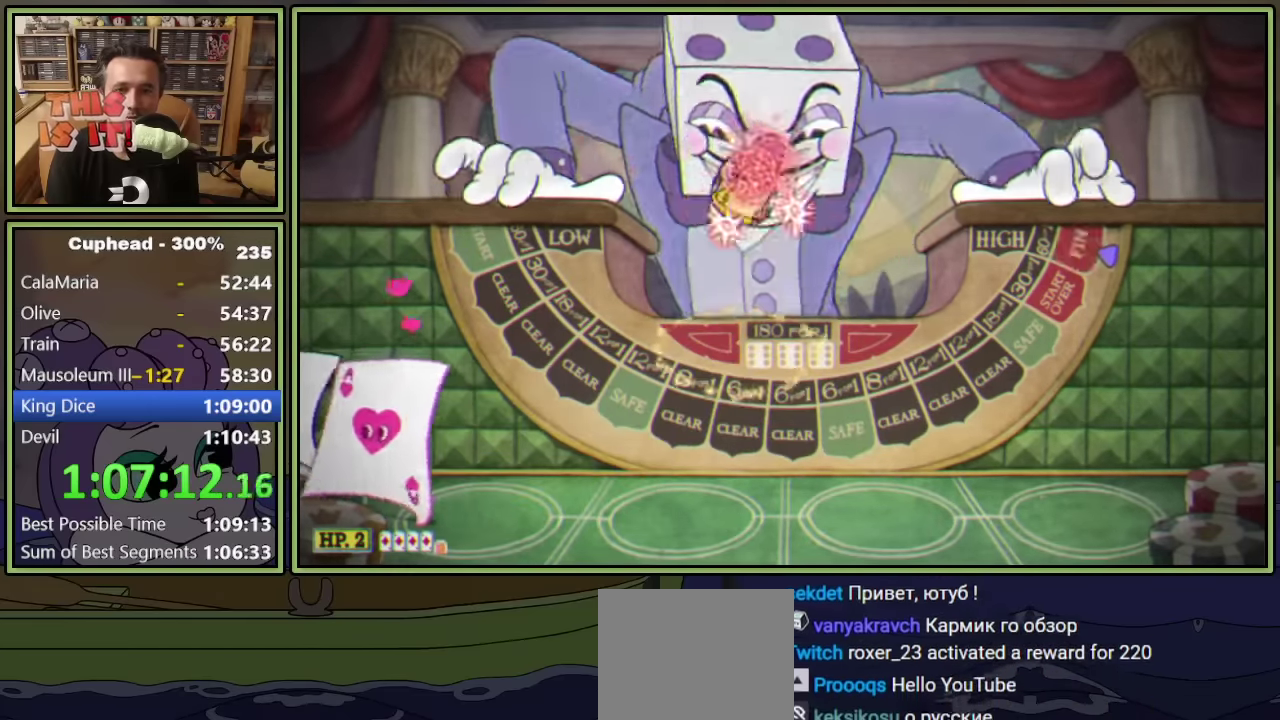
{"buttons": ["L1", "DPAD_UP"], "left_stick": "center", "events": [[66, "A", "up"]]}
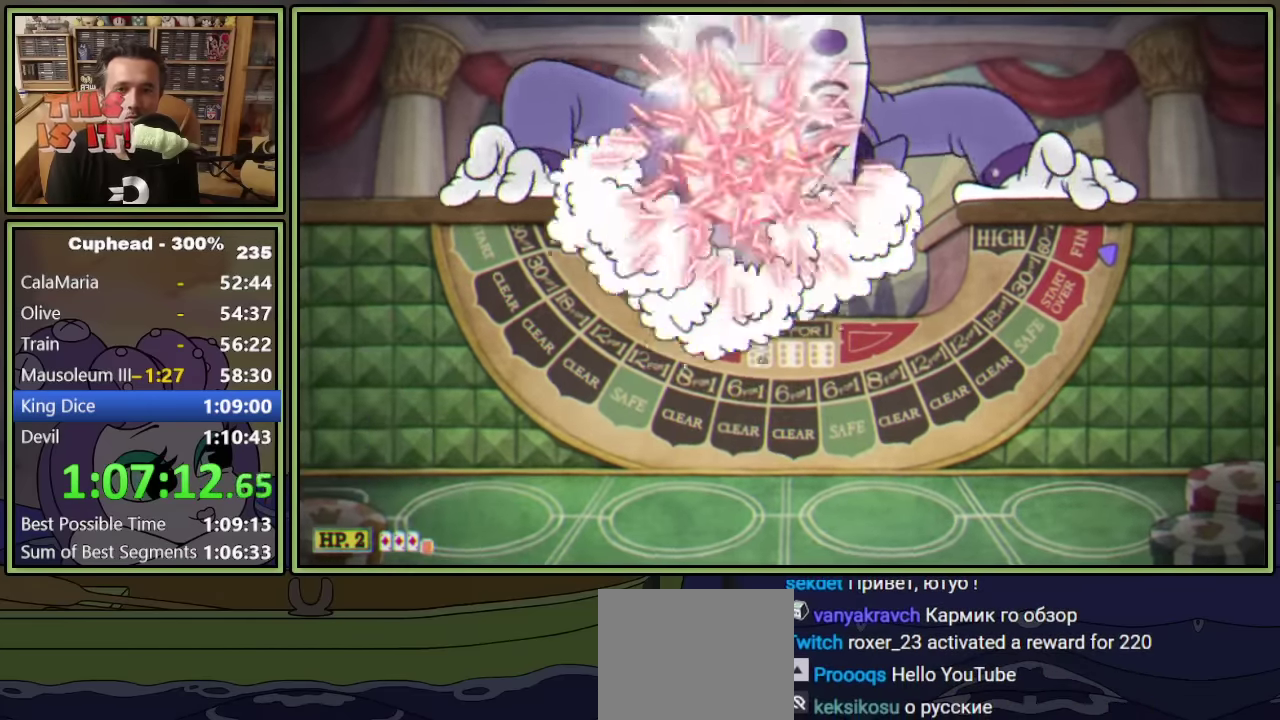
{"buttons": ["L1", "DPAD_UP"], "left_stick": "center", "events": [[216, "DPAD_RIGHT", "down"], [283, "DPAD_RIGHT", "up"]]}
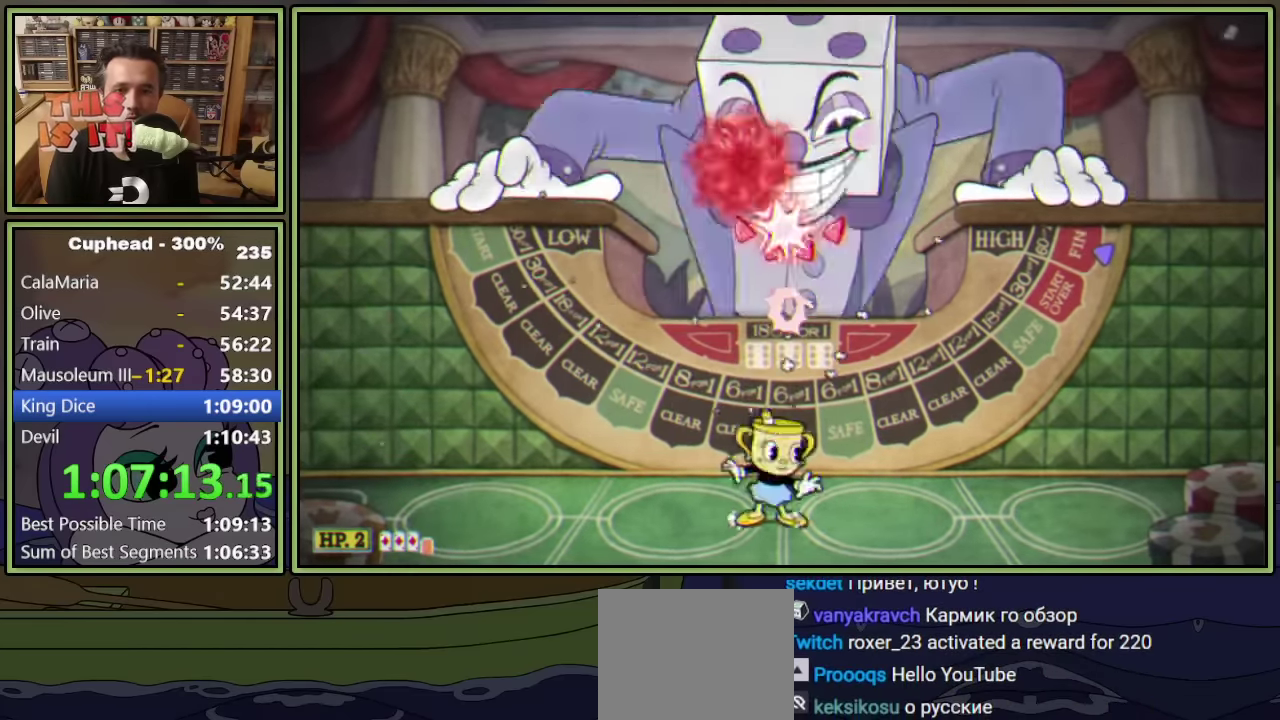
{"buttons": ["A", "L1", "DPAD_UP"], "left_stick": "center", "events": [[50, "A", "down"], [183, "A", "up"], [266, "A", "down"]]}
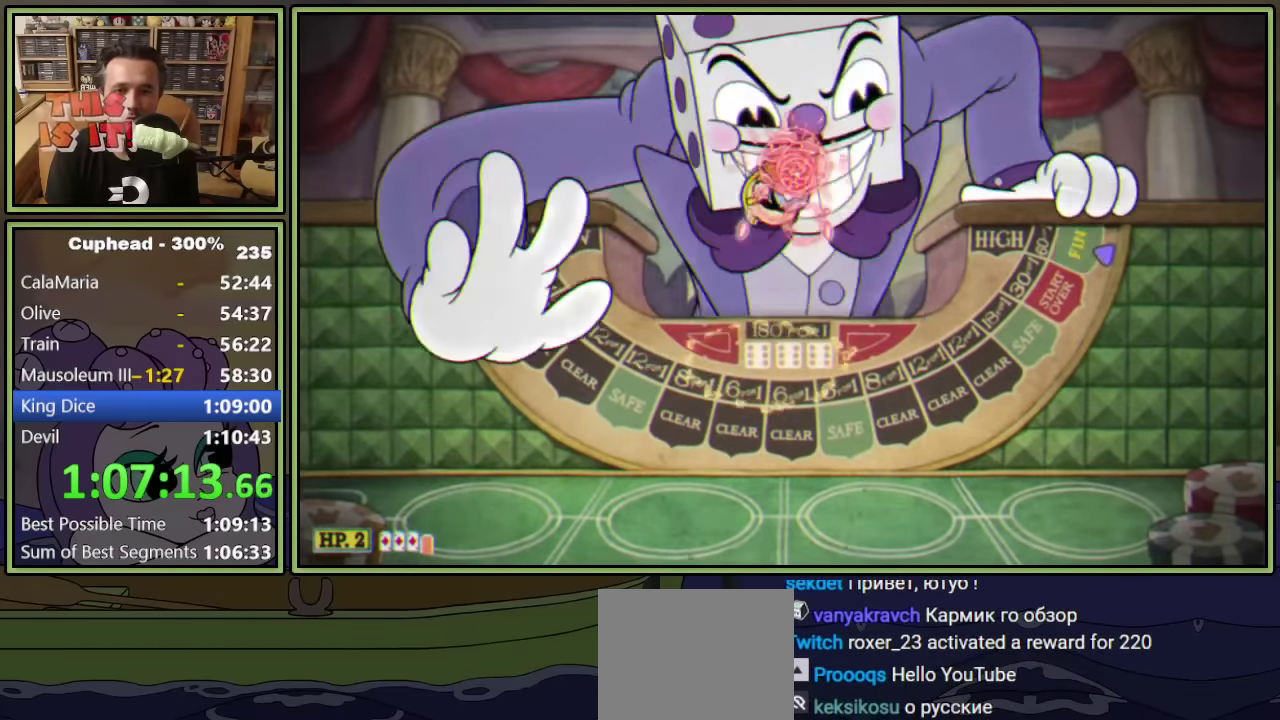
{"buttons": ["L1", "DPAD_UP"], "left_stick": "center", "events": [[100, "A", "up"]]}
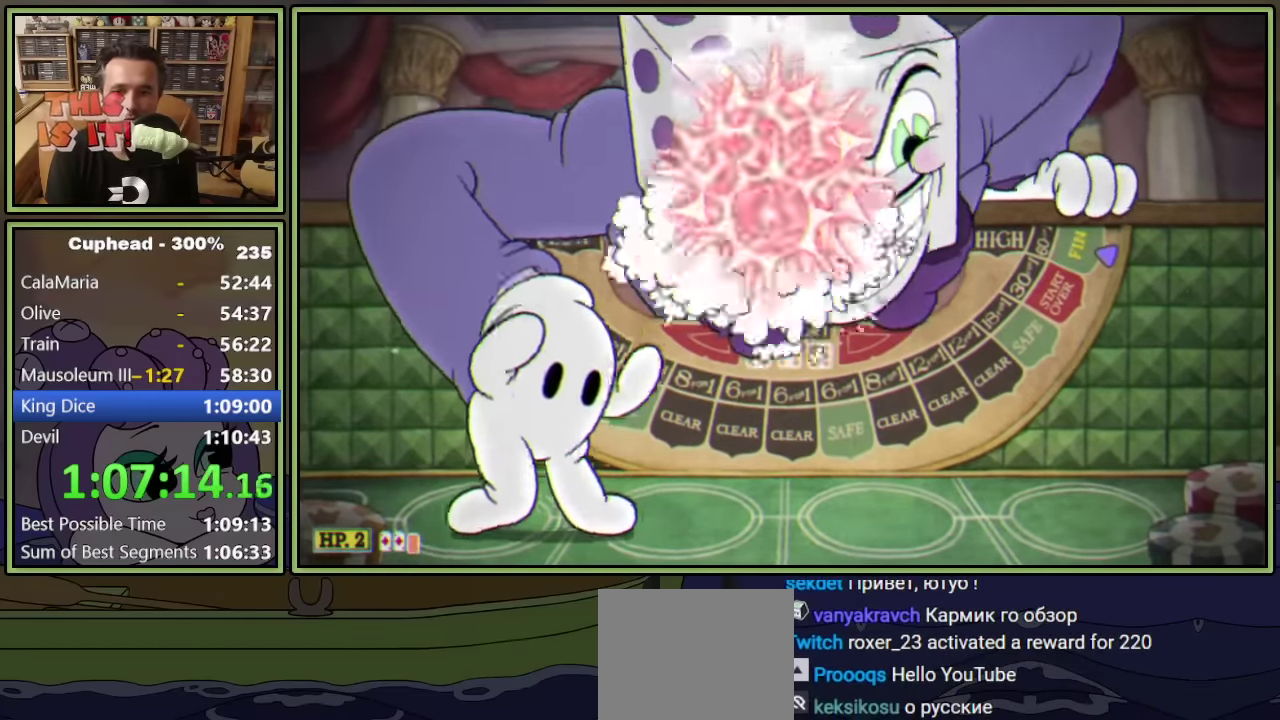
{"buttons": ["L1", "DPAD_UP"], "left_stick": "center", "events": []}
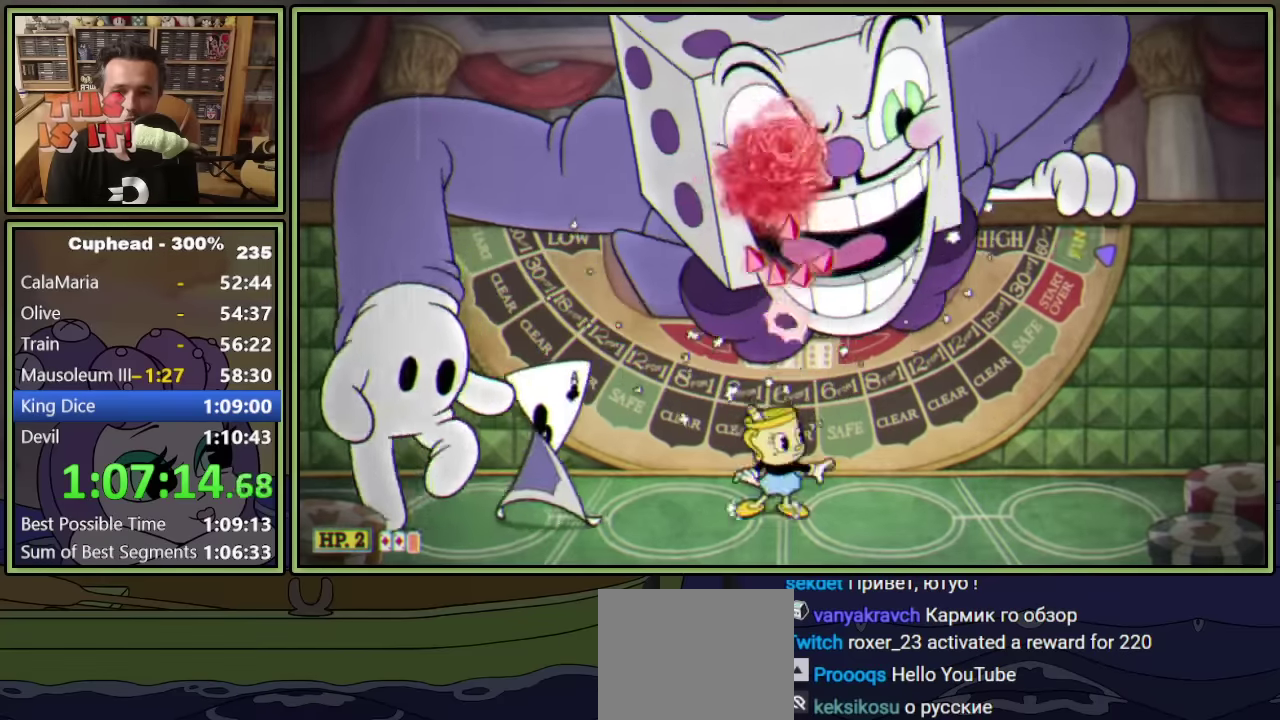
{"buttons": ["A", "L1", "DPAD_UP"], "left_stick": "center", "events": [[50, "A", "down"], [300, "A", "up"], [350, "A", "down"]]}
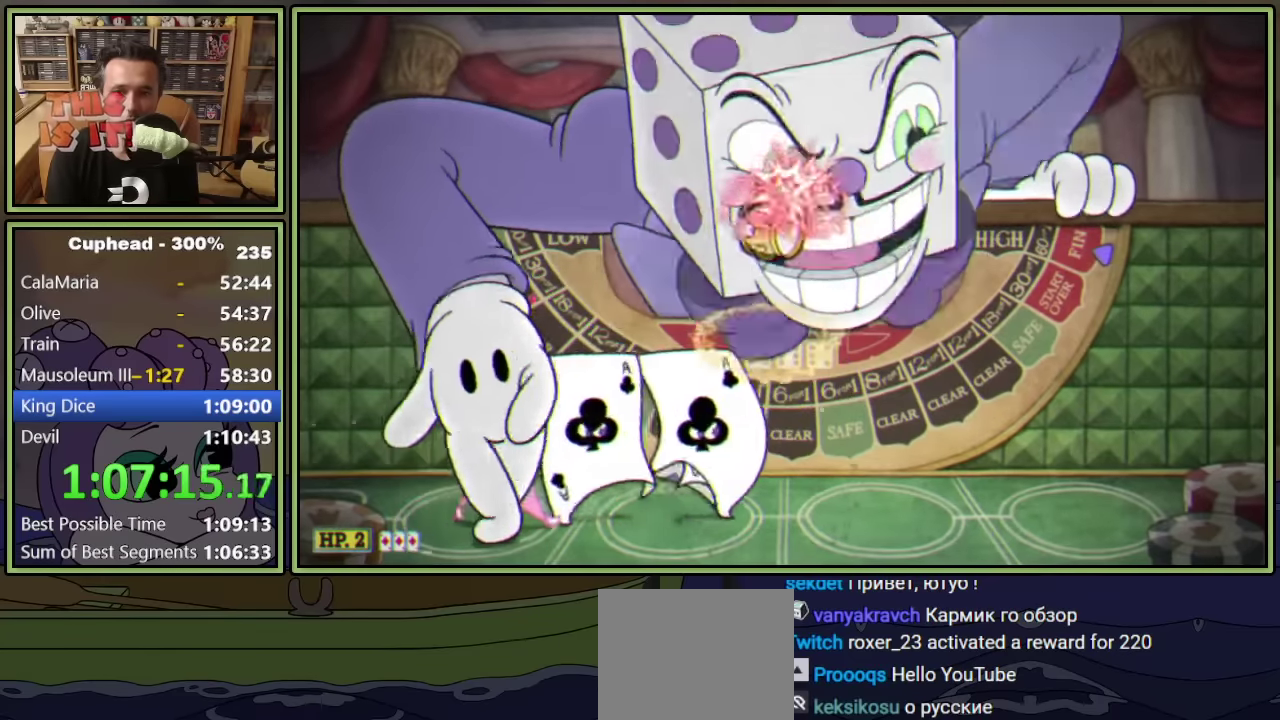
{"buttons": ["L1", "DPAD_UP"], "left_stick": "center", "events": [[250, "A", "up"]]}
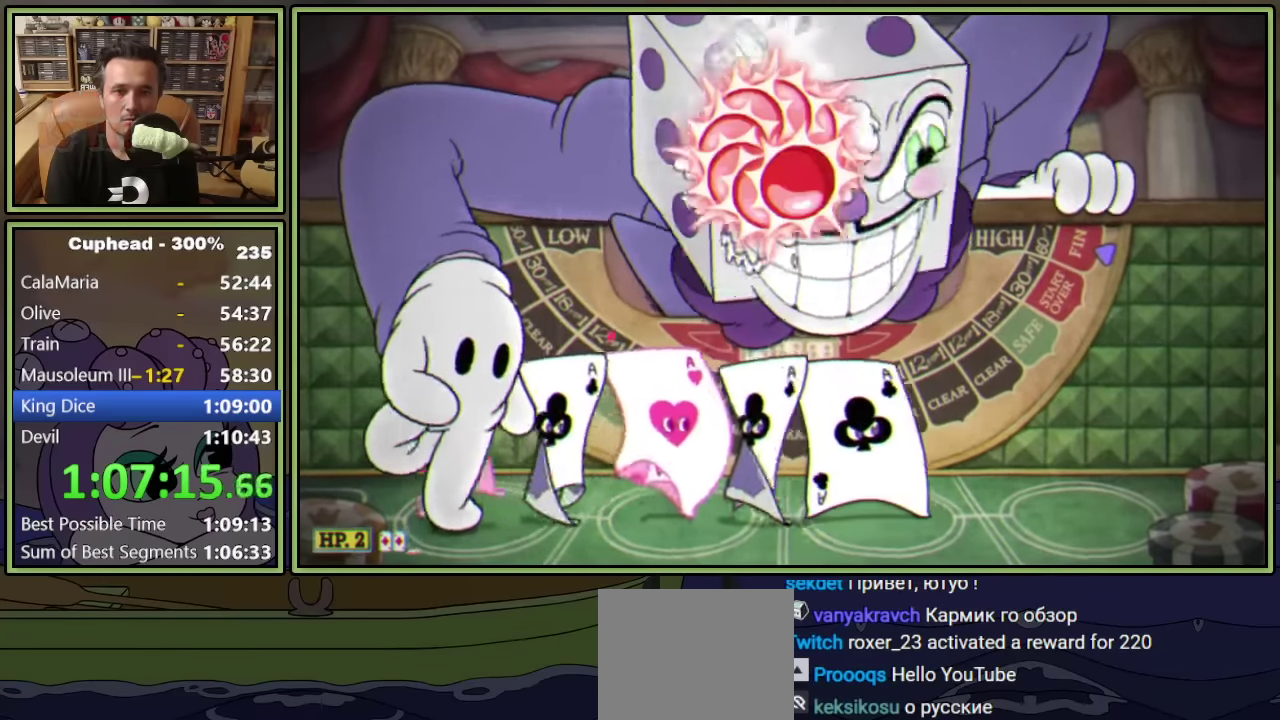
{"buttons": ["L1", "DPAD_UP"], "left_stick": "center", "events": [[334, "DPAD_RIGHT", "down"], [467, "DPAD_RIGHT", "up"]]}
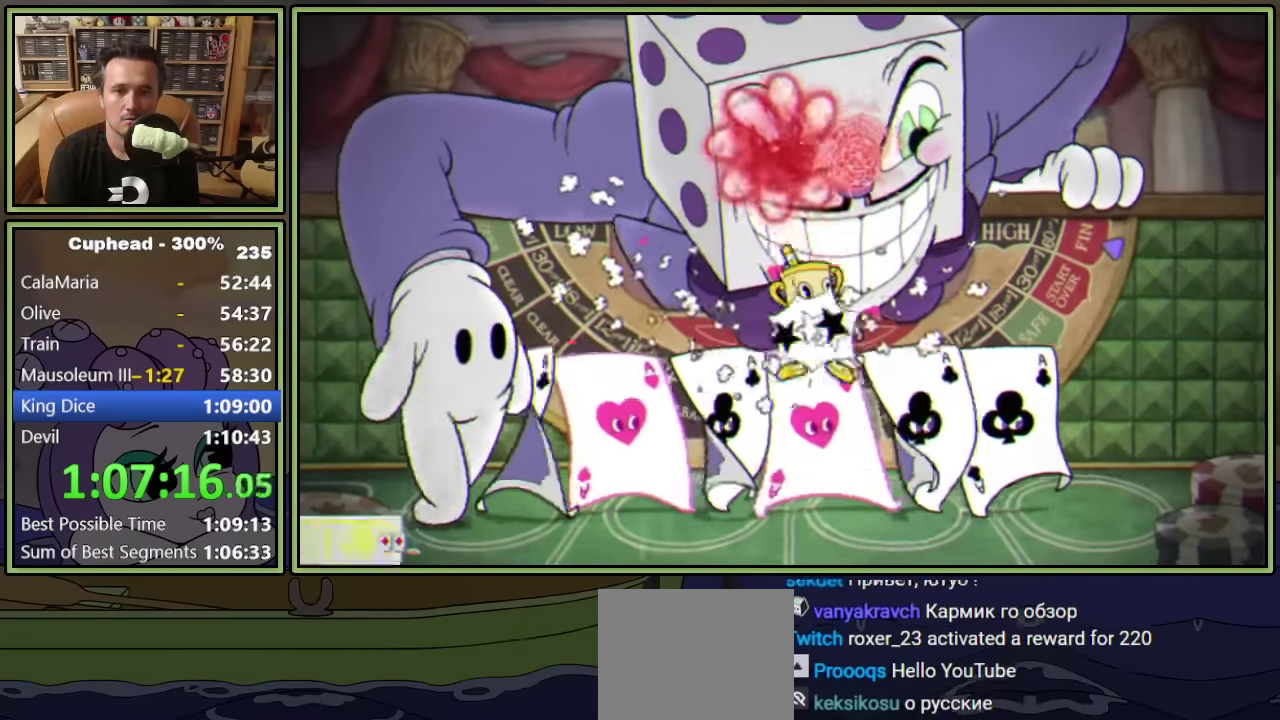
{"buttons": ["A", "L1", "DPAD_UP"], "left_stick": "center", "events": [[350, "DPAD_RIGHT", "down"], [417, "DPAD_RIGHT", "up"], [500, "A", "down"]]}
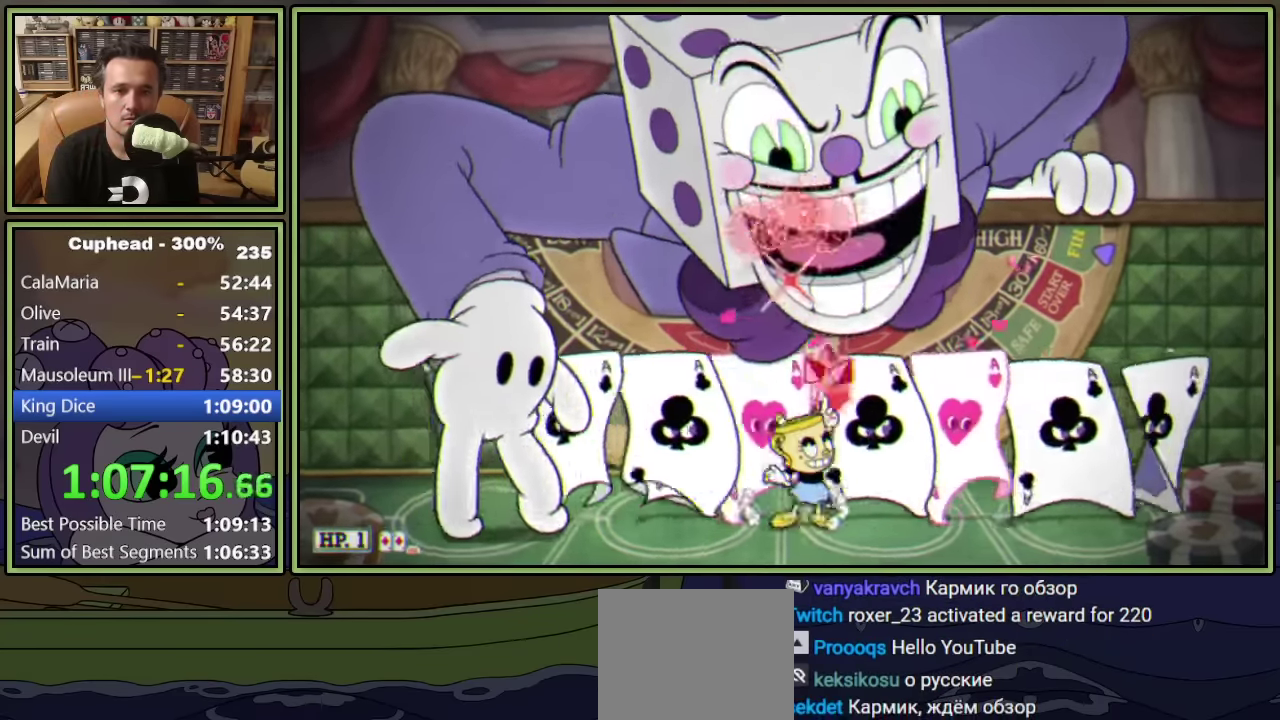
{"buttons": ["A", "L1", "DPAD_UP"], "left_stick": "center", "events": [[200, "A", "up"], [267, "A", "down"]]}
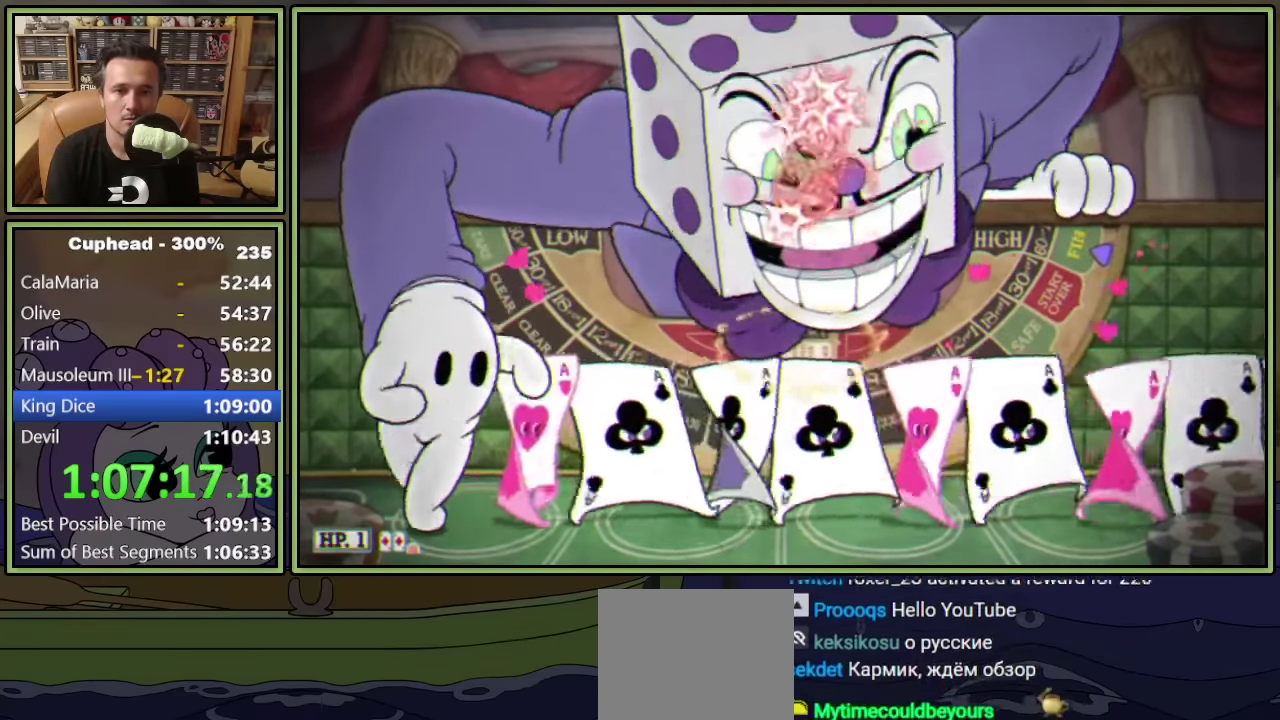
{"buttons": ["L1", "DPAD_UP"], "left_stick": "center", "events": [[134, "A", "up"]]}
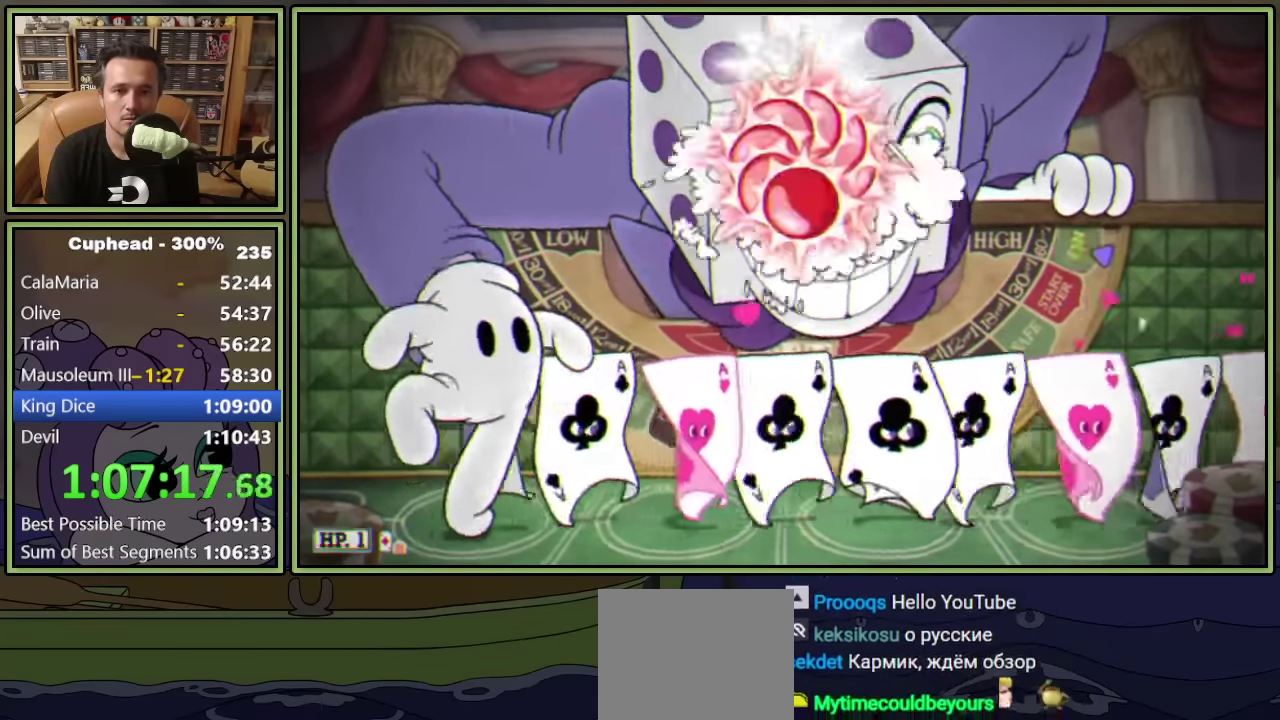
{"buttons": ["L1", "DPAD_UP"], "left_stick": "center", "events": [[267, "Y", "down"], [434, "Y", "up"]]}
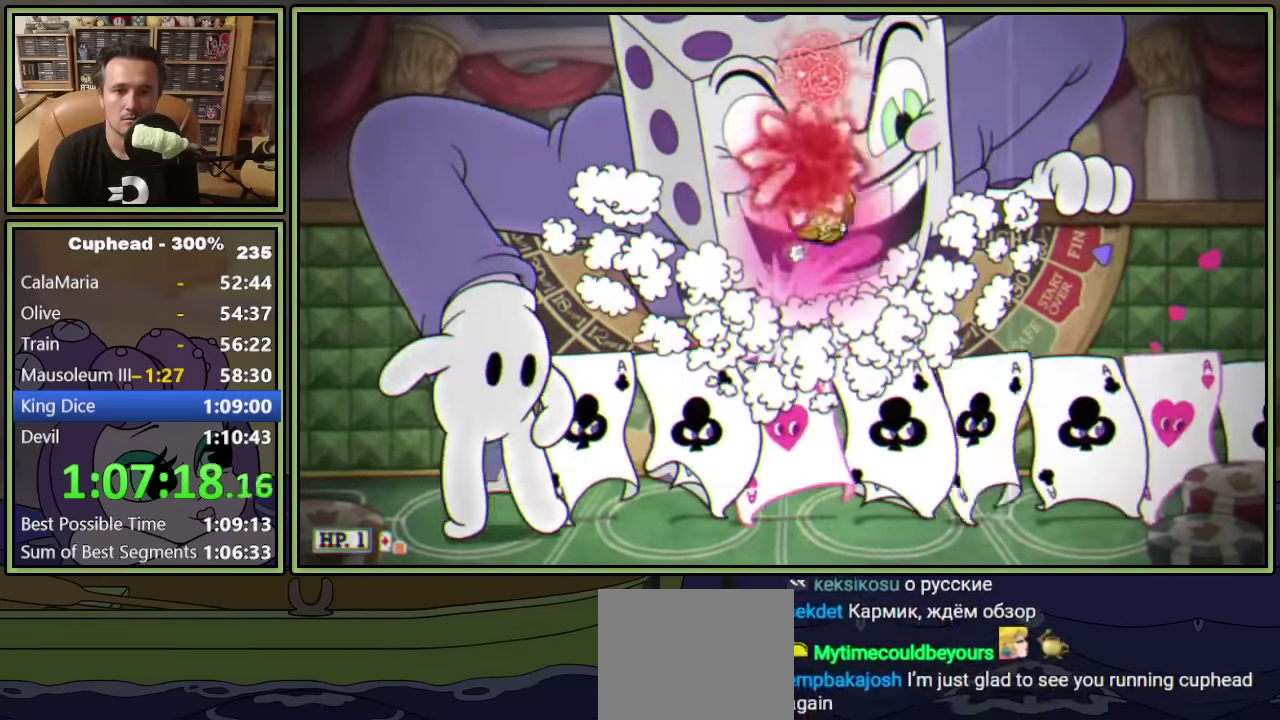
{"buttons": ["Y", "L1", "DPAD_UP", "DPAD_RIGHT"], "left_stick": "center", "events": [[367, "DPAD_RIGHT", "down"], [500, "Y", "down"]]}
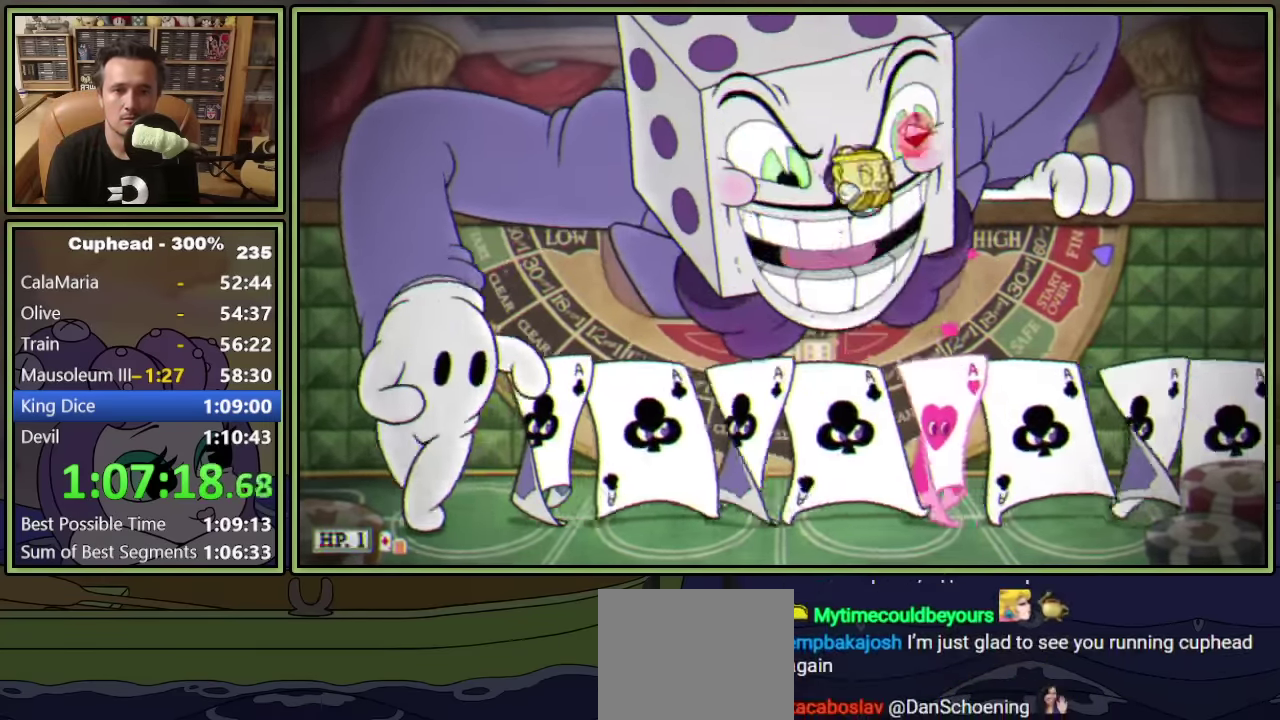
{"buttons": ["L1", "DPAD_UP"], "left_stick": "center", "events": [[50, "DPAD_RIGHT", "up"], [150, "Y", "up"], [167, "DPAD_LEFT", "down"], [483, "DPAD_LEFT", "up"]]}
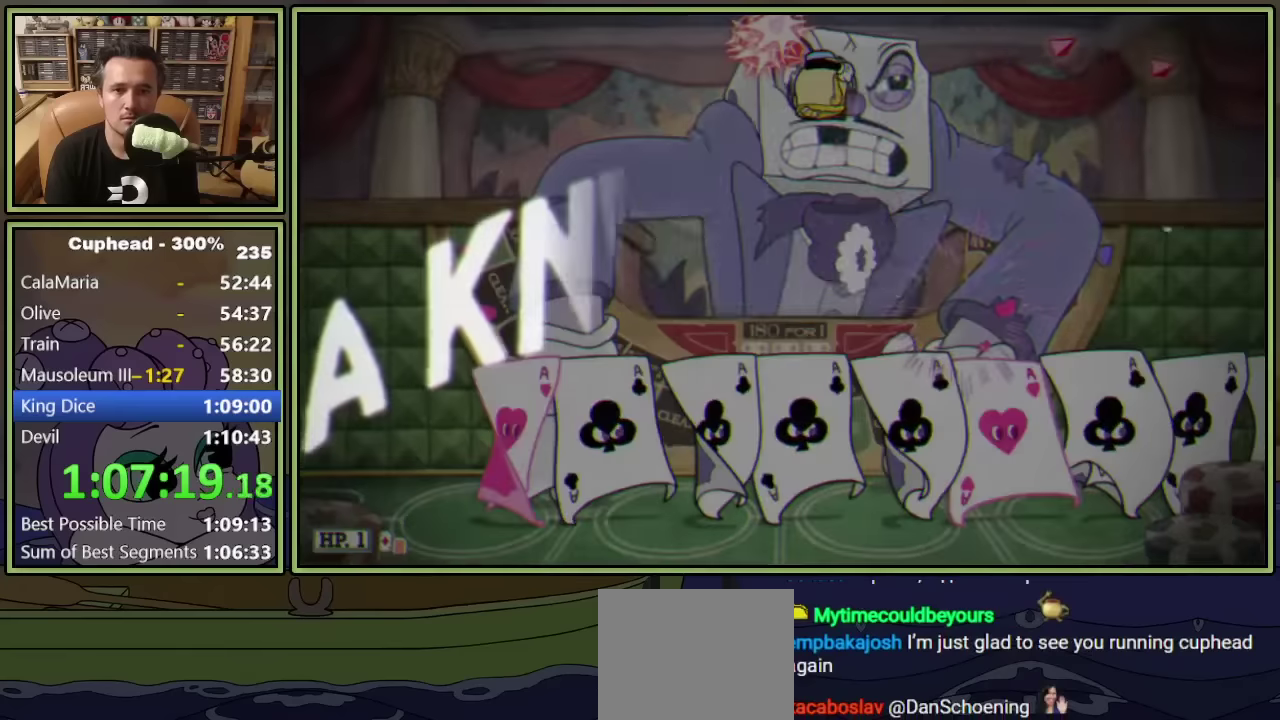
{"buttons": ["L1", "DPAD_UP"], "left_stick": "center", "events": [[117, "DPAD_LEFT", "down"], [217, "DPAD_LEFT", "up"]]}
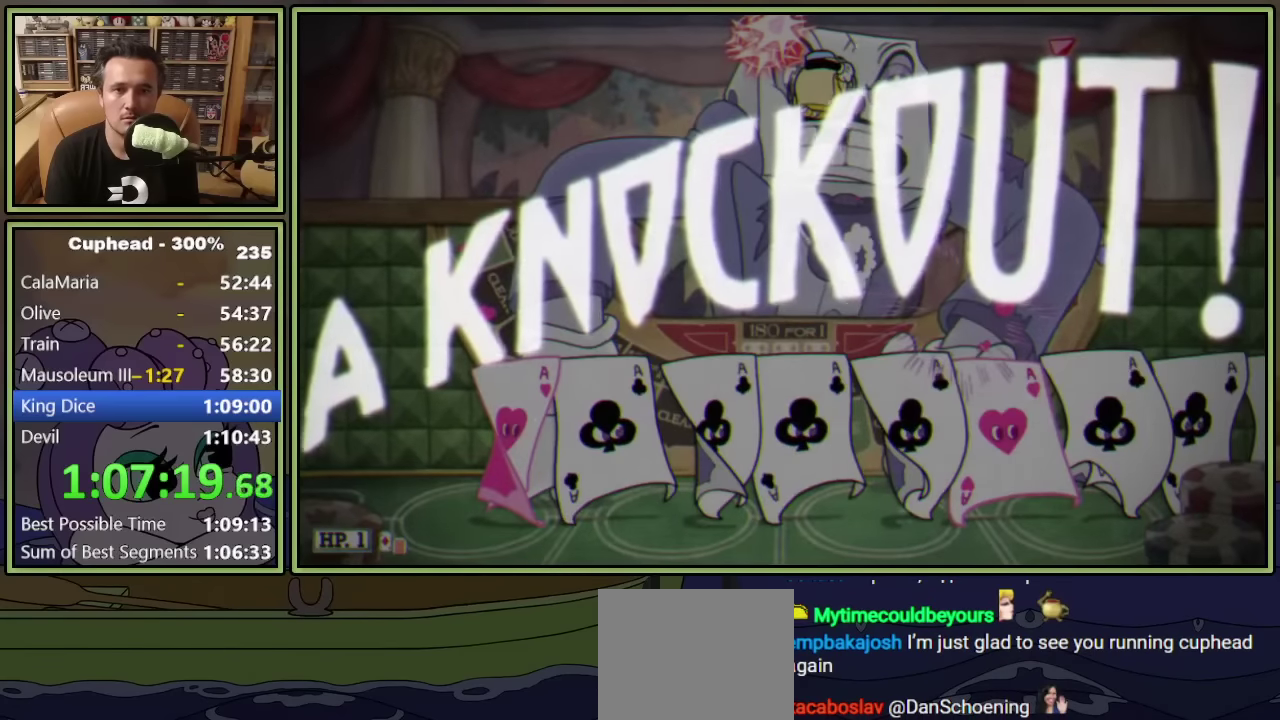
{"buttons": ["DPAD_LEFT"], "left_stick": "center", "events": [[67, "DPAD_UP", "up"], [83, "L1", "up"], [217, "DPAD_LEFT", "down"]]}
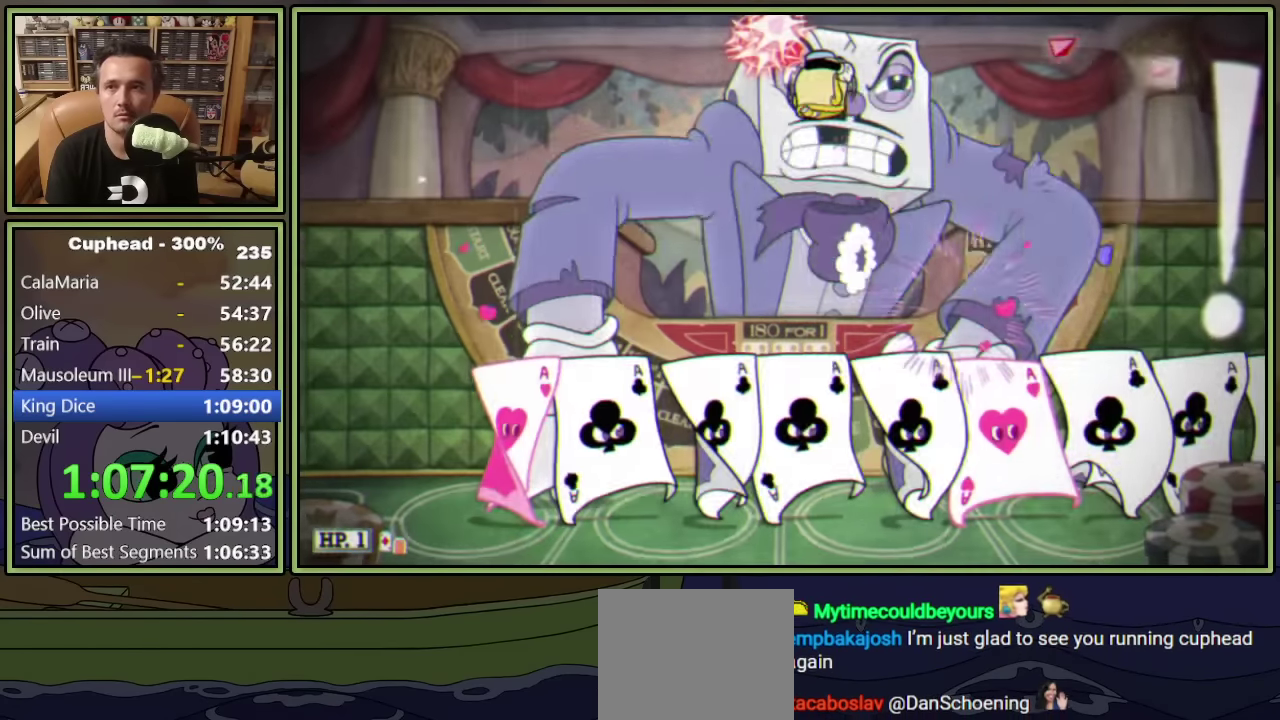
{"buttons": ["DPAD_LEFT"], "left_stick": "center", "events": [[283, "Y", "down"], [400, "Y", "up"]]}
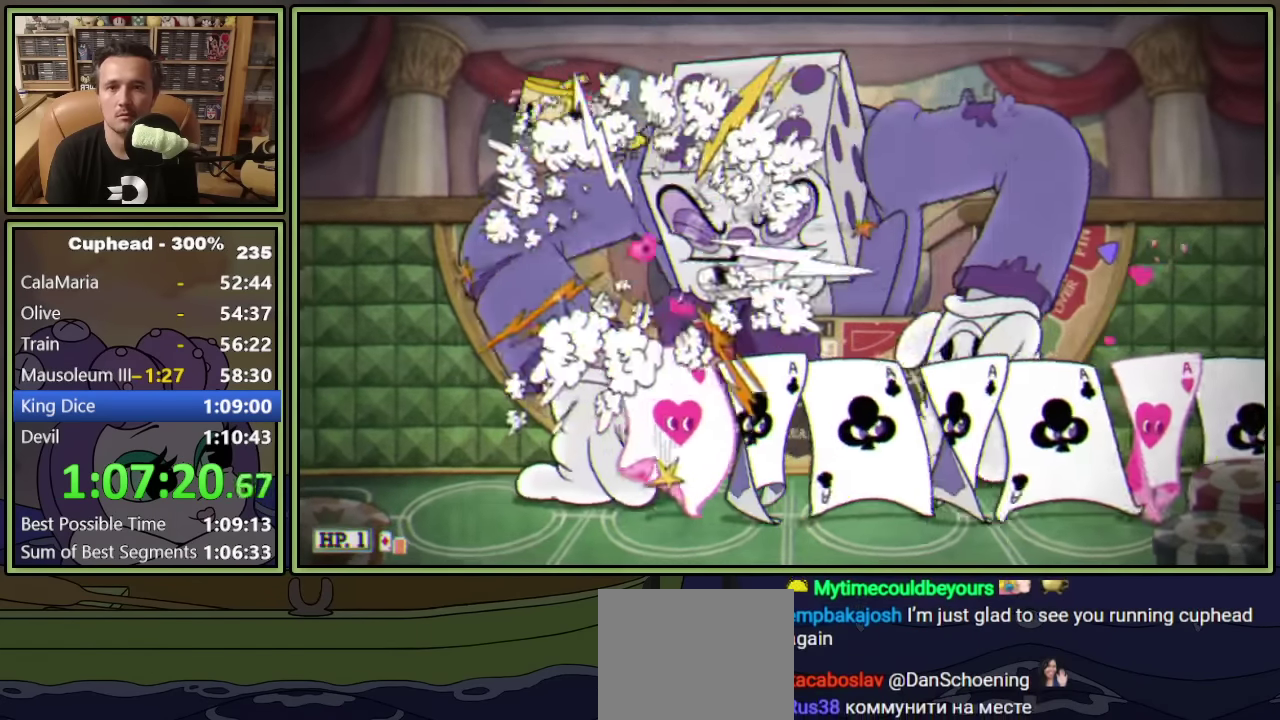
{"buttons": ["DPAD_RIGHT"], "left_stick": "center", "events": [[350, "DPAD_LEFT", "up"], [367, "DPAD_RIGHT", "down"]]}
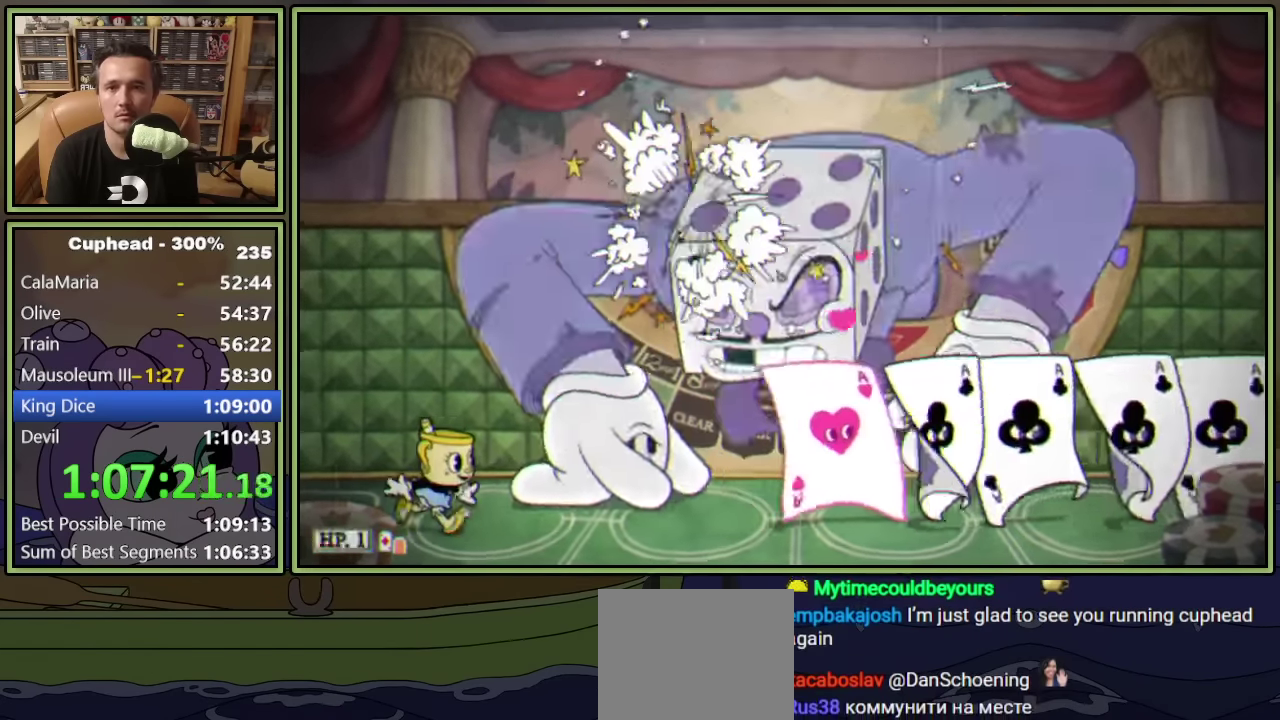
{"buttons": ["DPAD_RIGHT"], "left_stick": "center", "events": []}
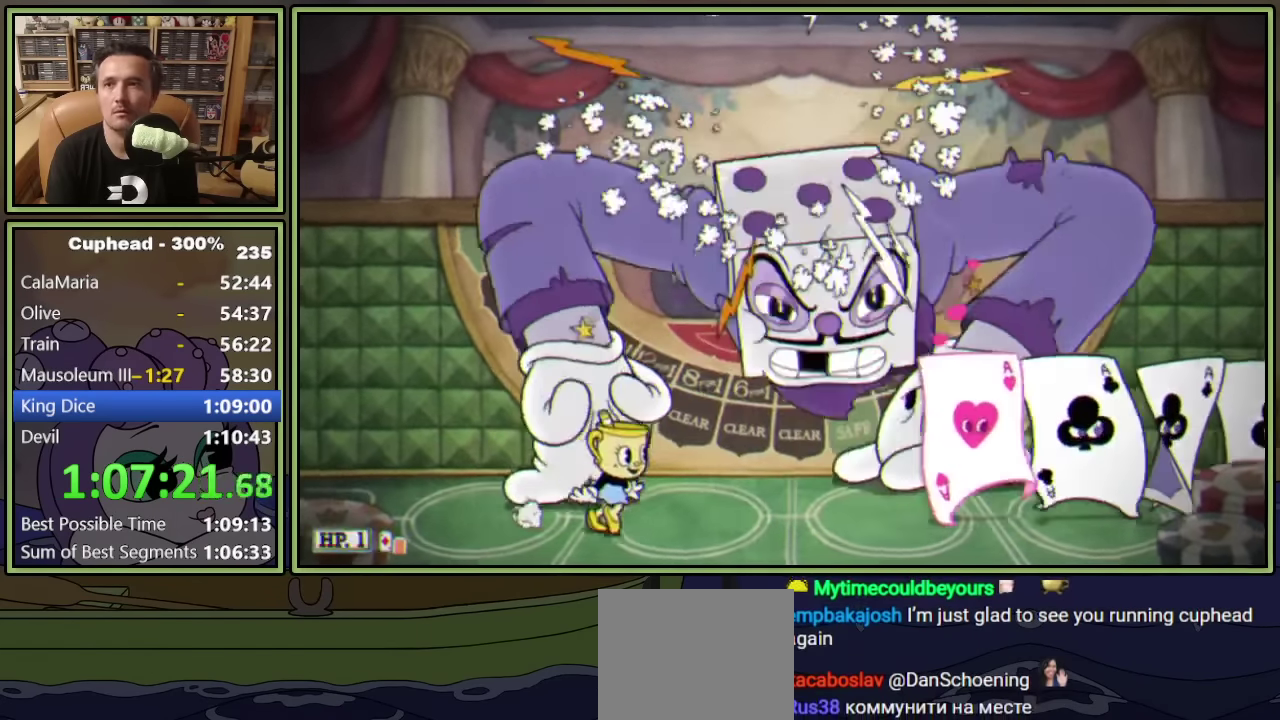
{"buttons": ["DPAD_LEFT"], "left_stick": "center", "events": [[267, "DPAD_RIGHT", "up"], [283, "DPAD_LEFT", "down"]]}
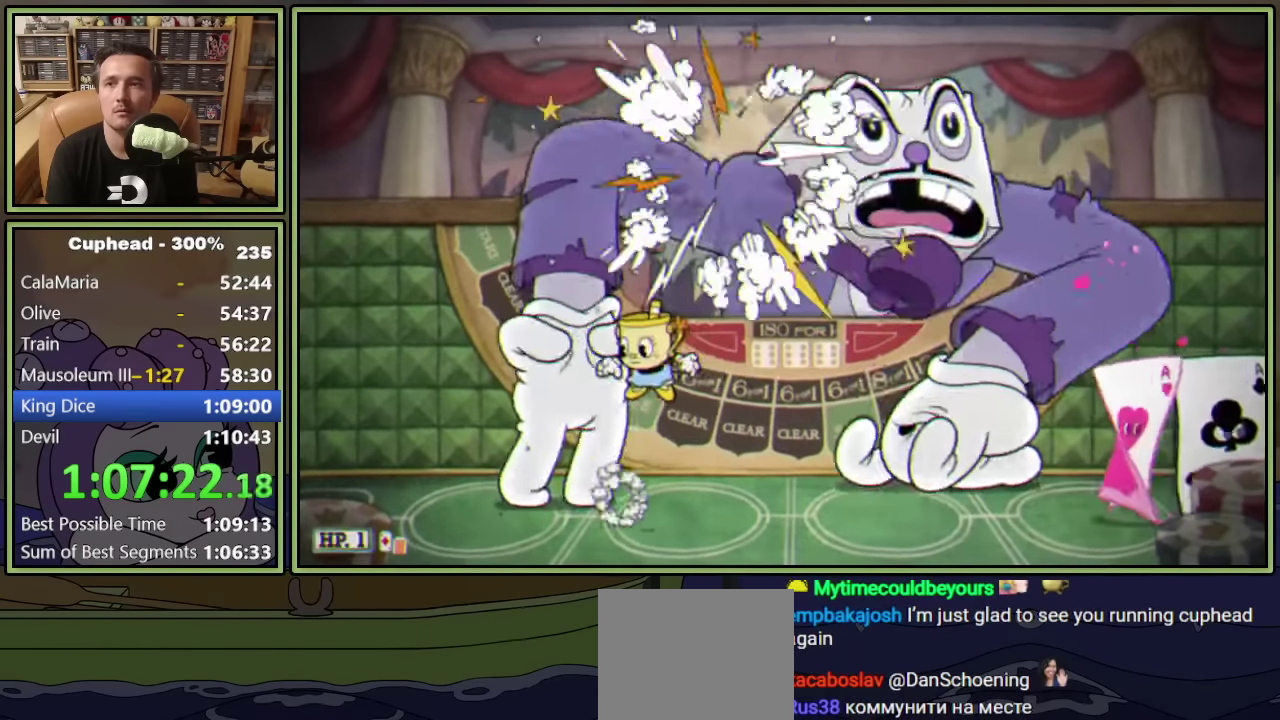
{"buttons": [], "left_stick": "center", "events": [[133, "DPAD_LEFT", "up"]]}